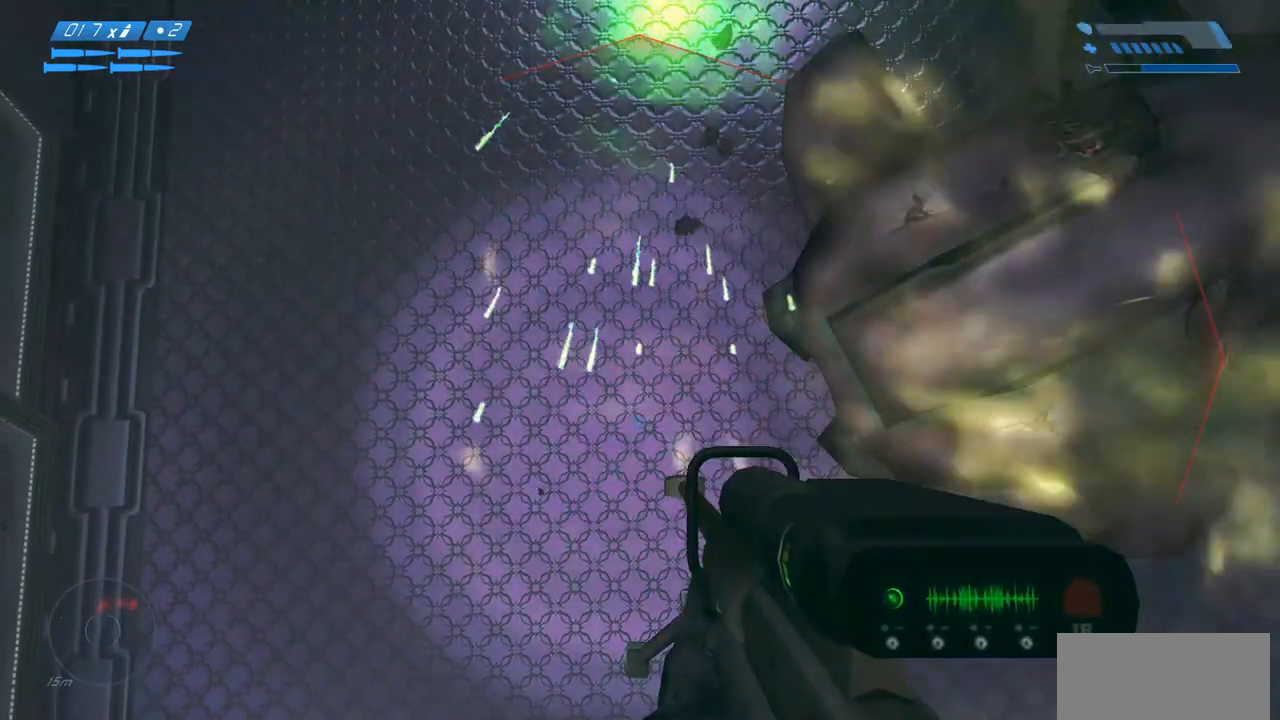
Gameplay with keyboard and mouse; each line is a JSON object with the keys and mouse buttons held at the frame after it. "events" lists presses ("down") and releases ("up") of "a", "ctrl", "d", "e", "f", "q", "r", "s", "shift", "space", "tab", "w", "mouse_left", "mouse_wheel", "mouse_right", "mouse_mb4" and "mouse_mb5" between this image and that frame as [ms after this image, input, new state], when the widget could be followed in between. "mouse_left", "mouse_wheel", "mouse_right", "mouse_mb4", "mouse_mb5" = the "left", "wheel", "right", "mb4", "mb5" buttons of the "mouse" list. No other keys are recorded. "wheel" means that the mouse wheel is clicked or scrolled. Mouse movement is not recorded.
{"keys": [], "mouse": [], "events": [[83, "a", "down"], [133, "a", "up"], [450, "a", "down"], [483, "a", "up"]]}
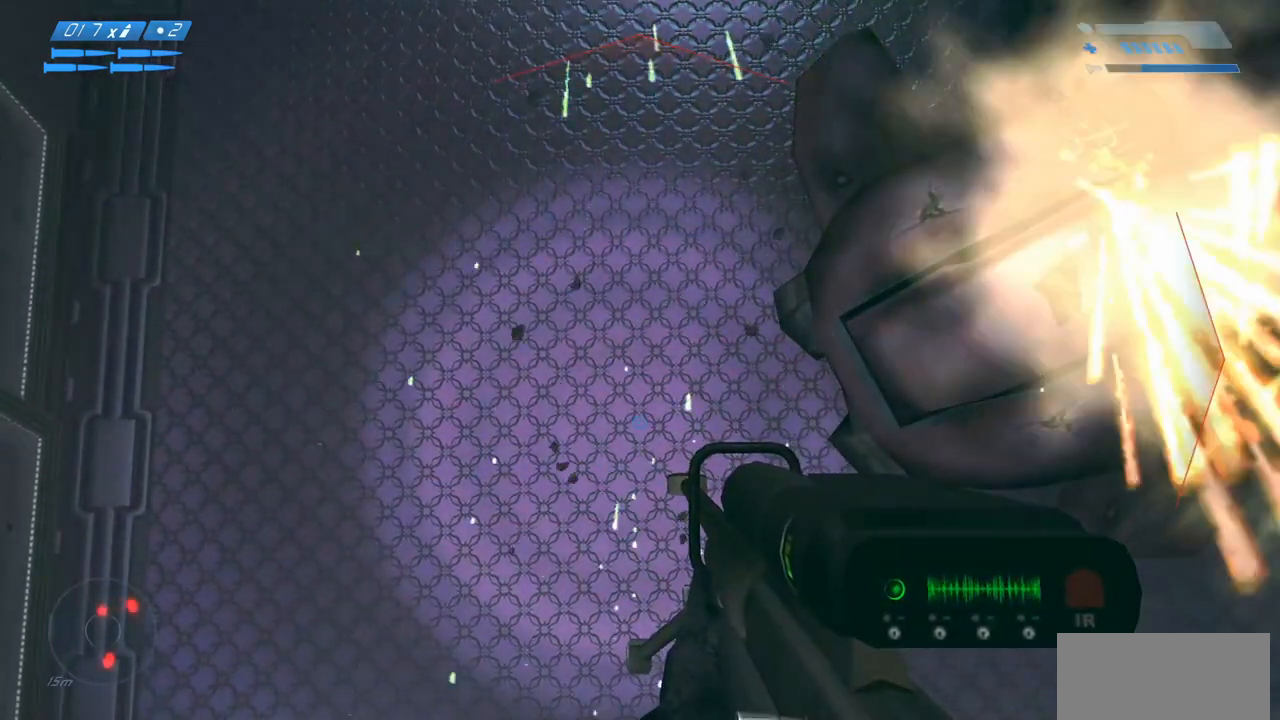
{"keys": [], "mouse": [], "events": []}
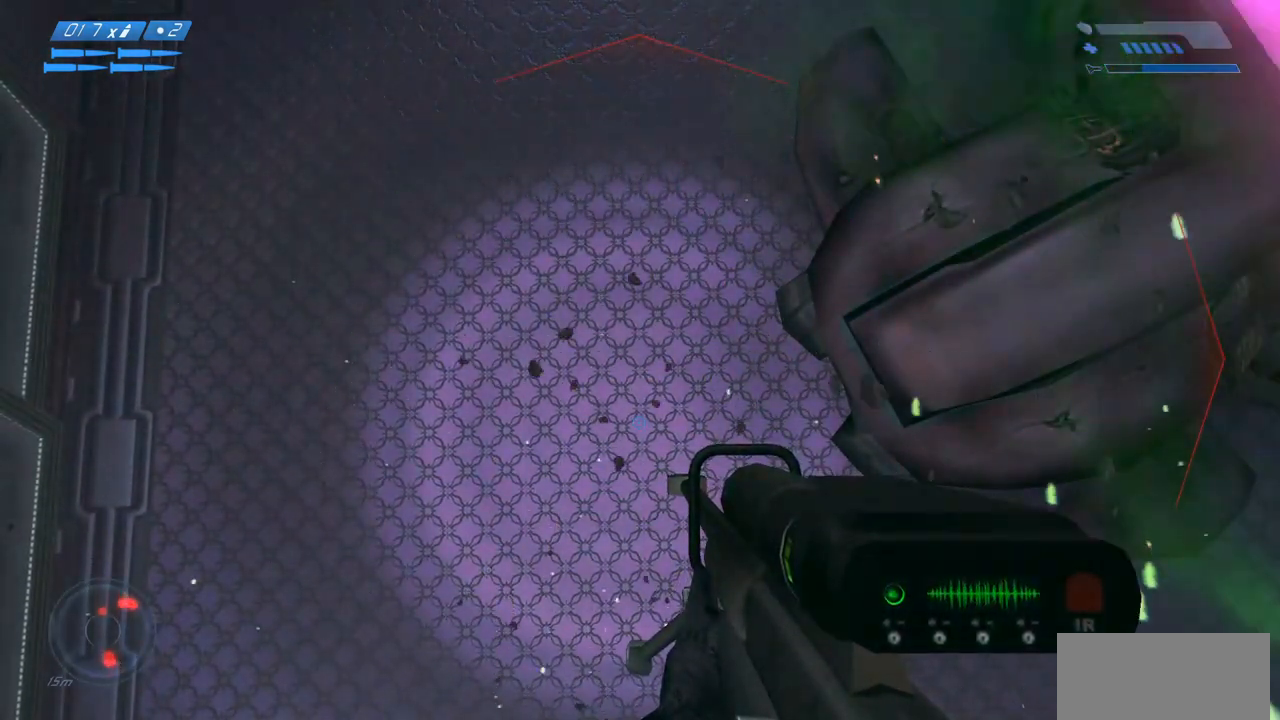
{"keys": [], "mouse": [], "events": []}
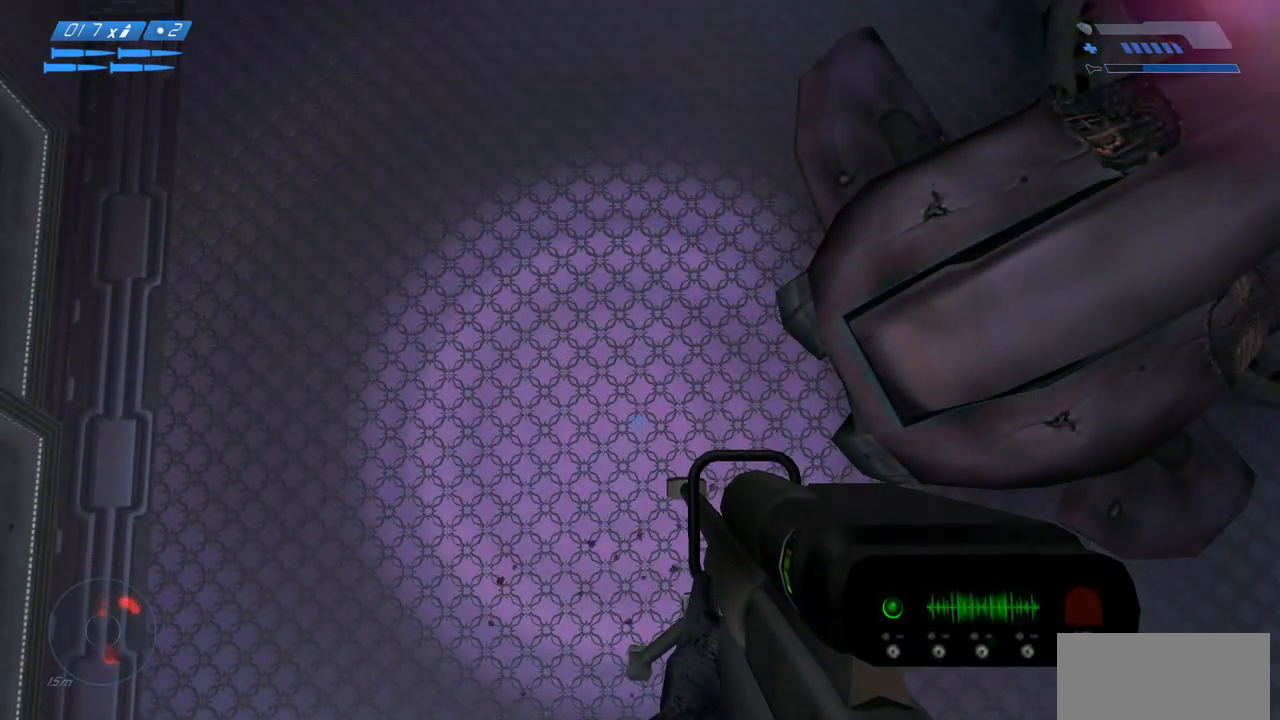
{"keys": [], "mouse": [], "events": []}
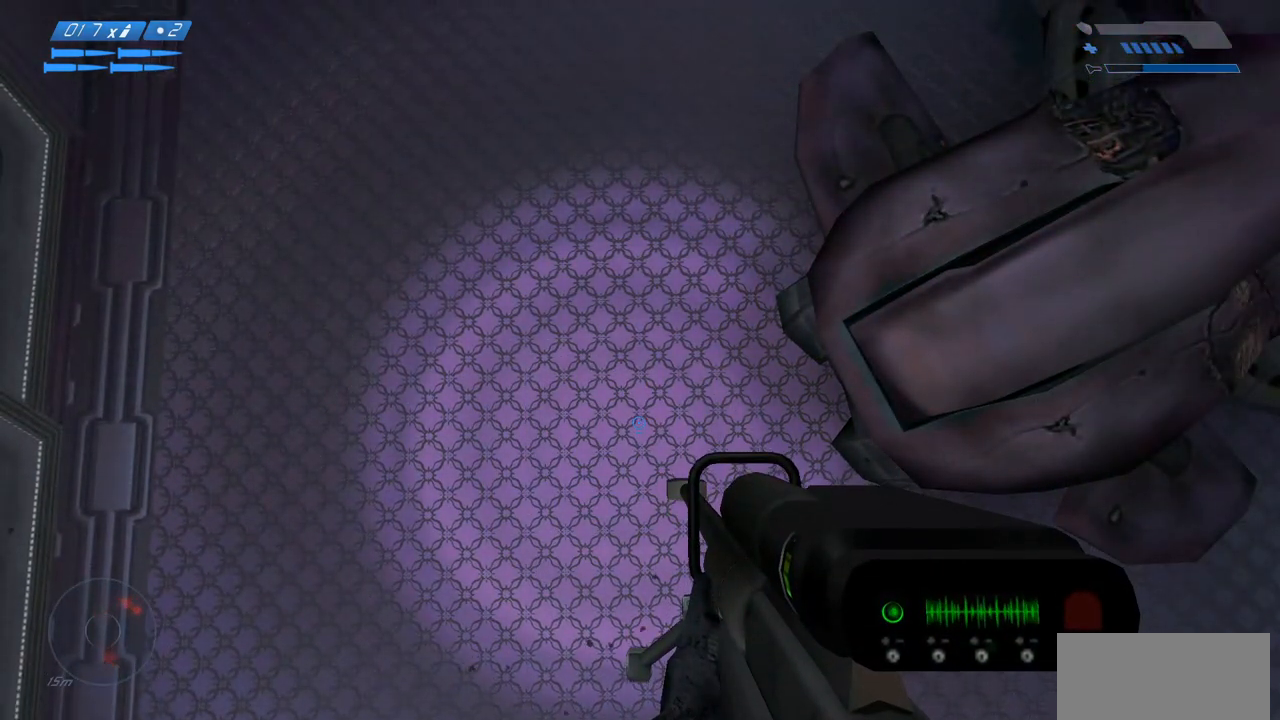
{"keys": [], "mouse": [], "events": []}
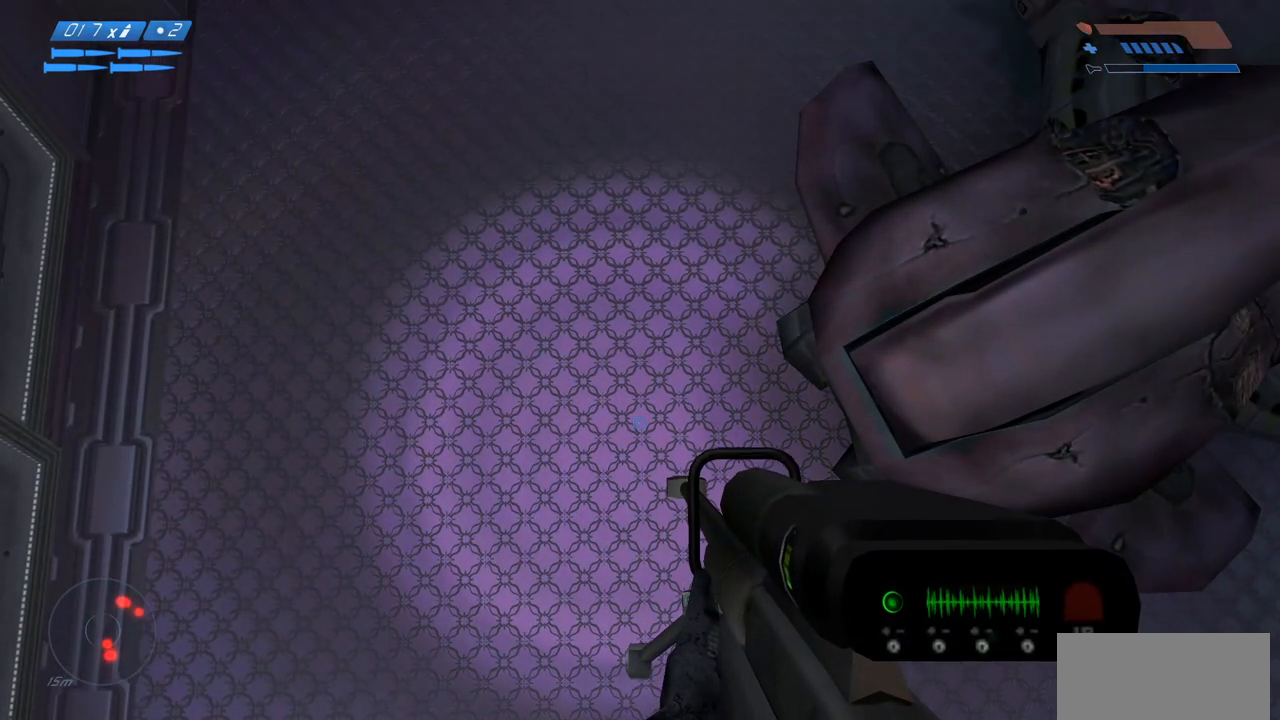
{"keys": [], "mouse": [], "events": []}
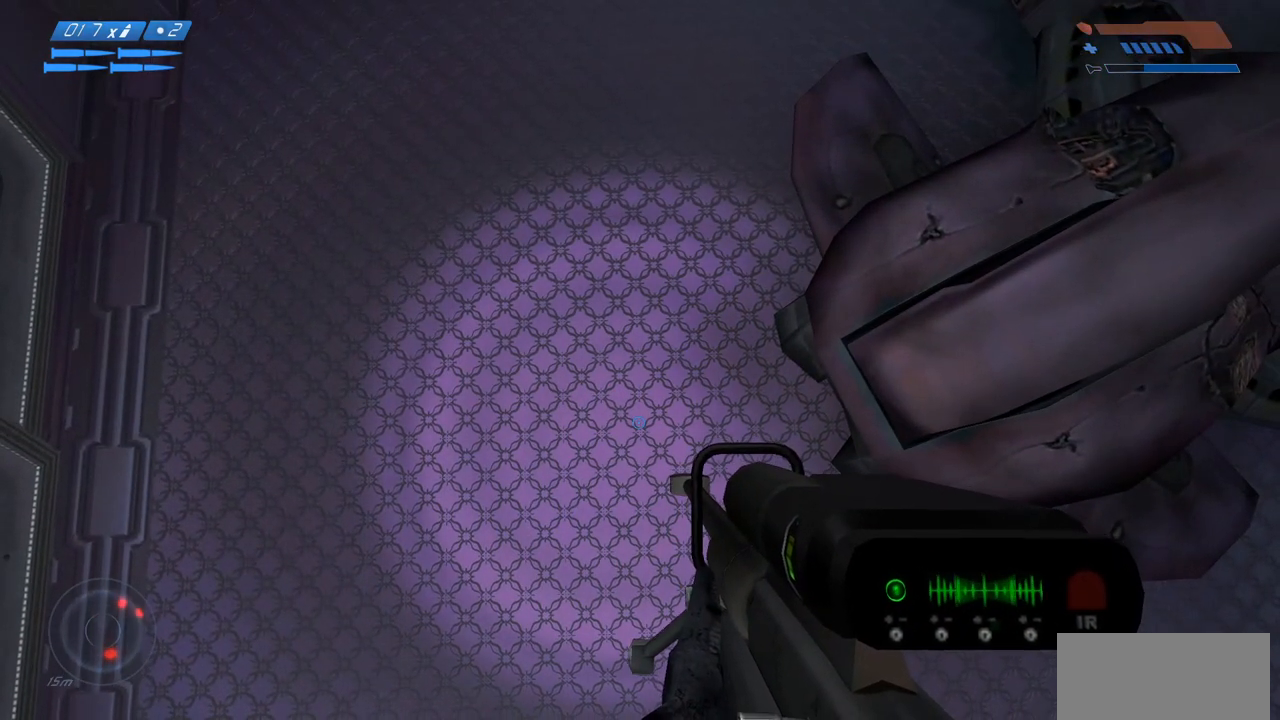
{"keys": [], "mouse": [], "events": []}
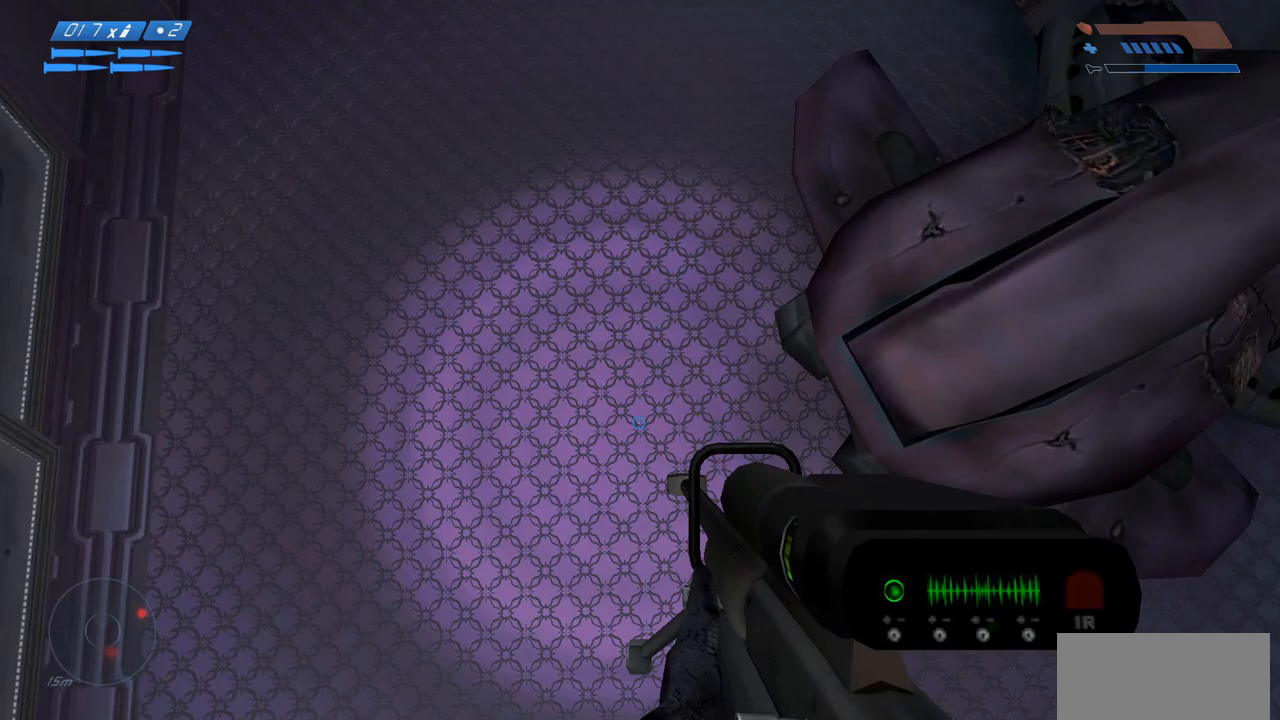
{"keys": [], "mouse": [], "events": []}
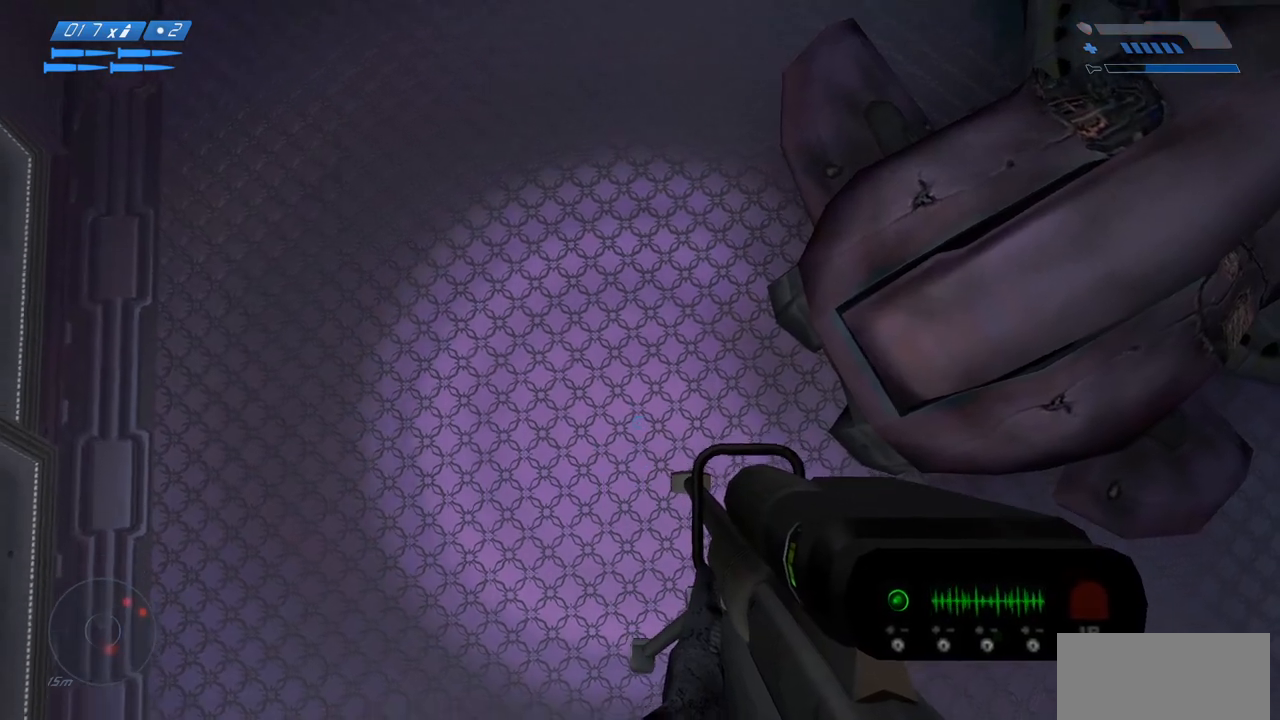
{"keys": [], "mouse": [], "events": []}
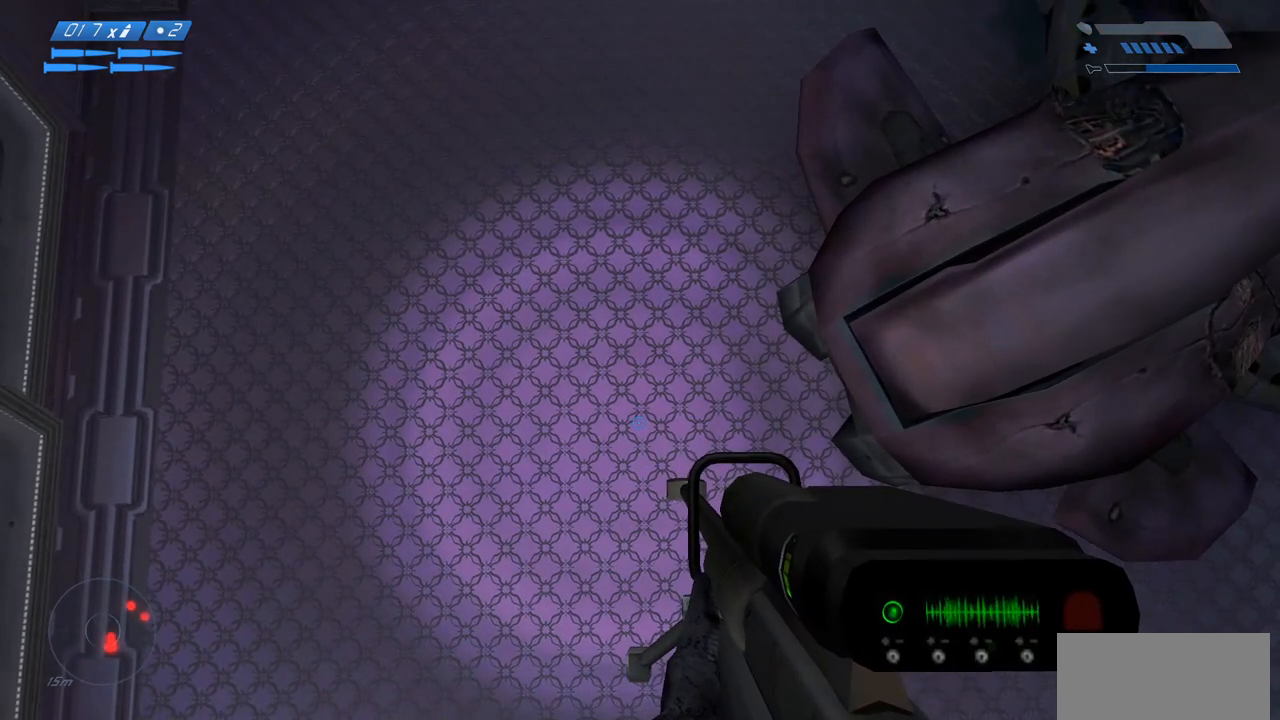
{"keys": [], "mouse": [], "events": [[17, "a", "down"], [50, "a", "up"], [233, "a", "down"], [250, "a", "up"], [417, "a", "down"], [450, "a", "up"]]}
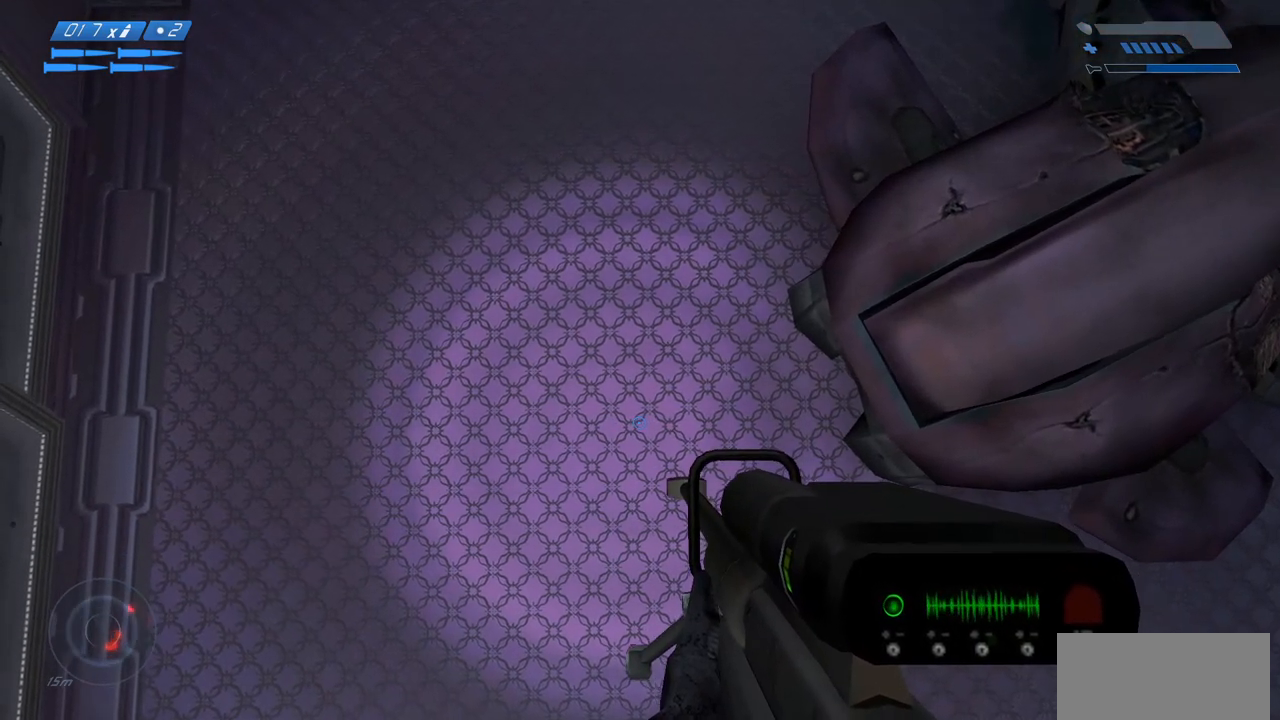
{"keys": [], "mouse": [], "events": []}
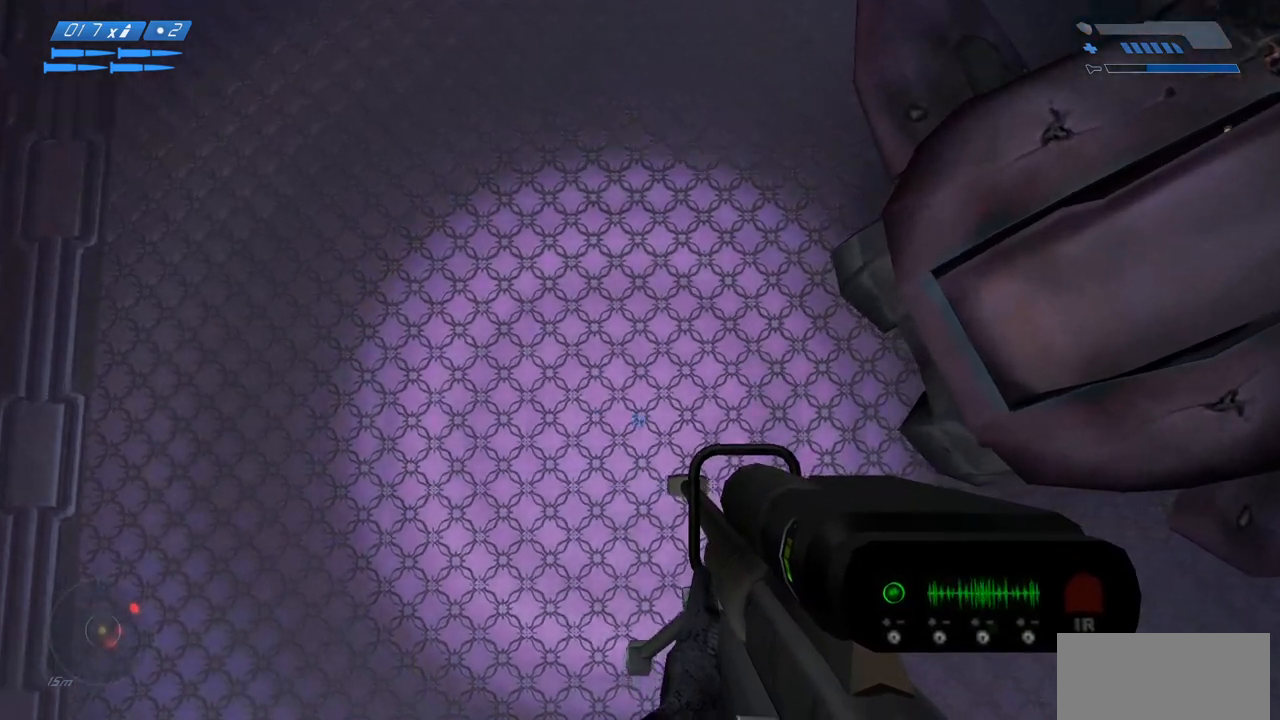
{"keys": [], "mouse": [], "events": []}
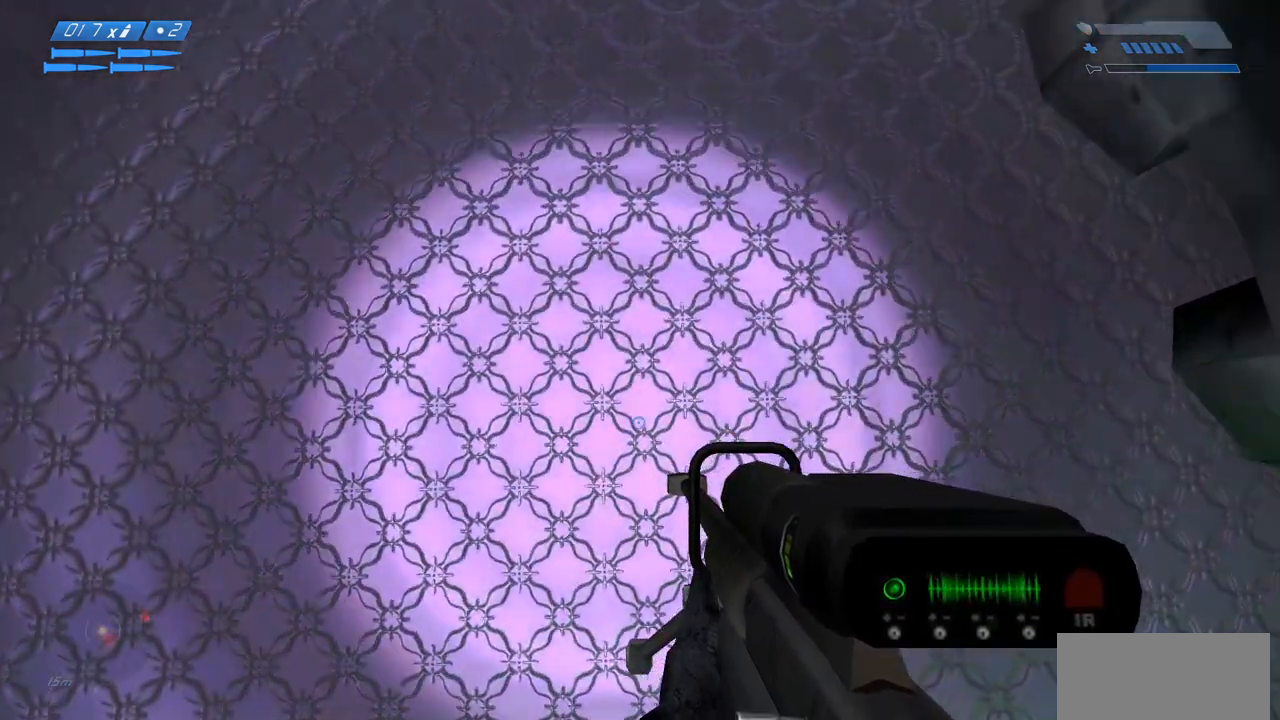
{"keys": [], "mouse": [], "events": []}
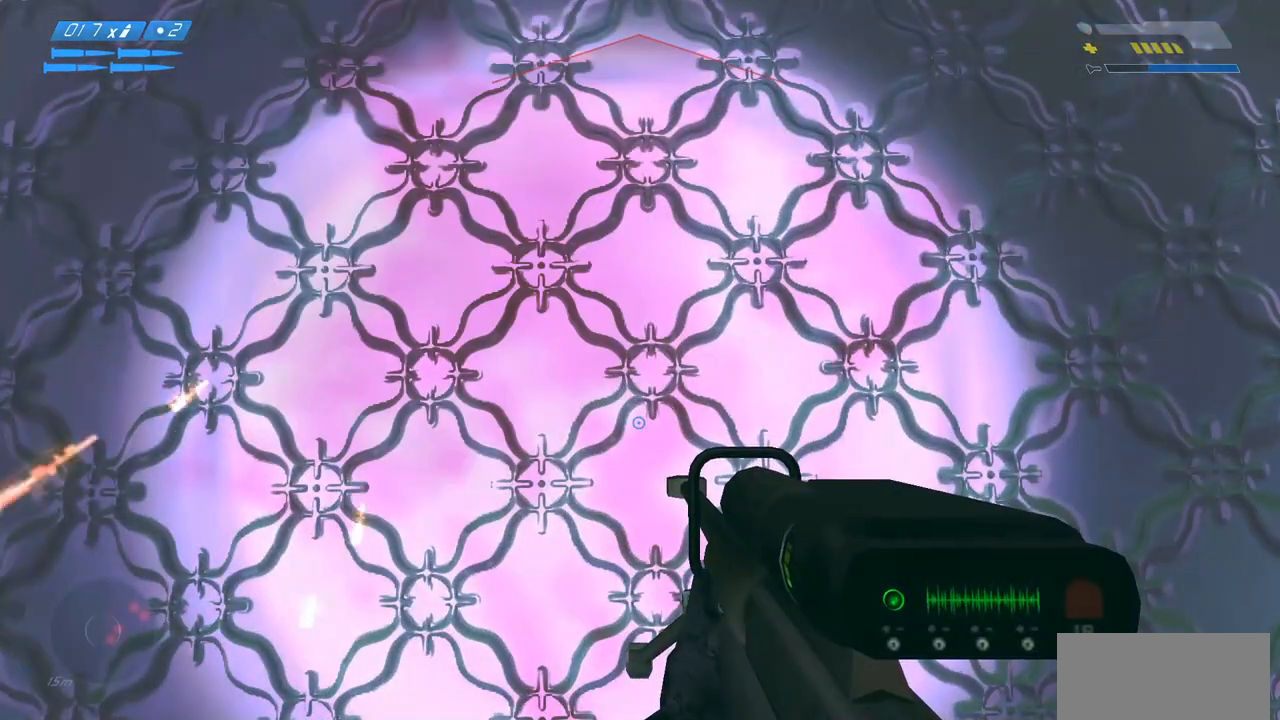
{"keys": [], "mouse": [], "events": []}
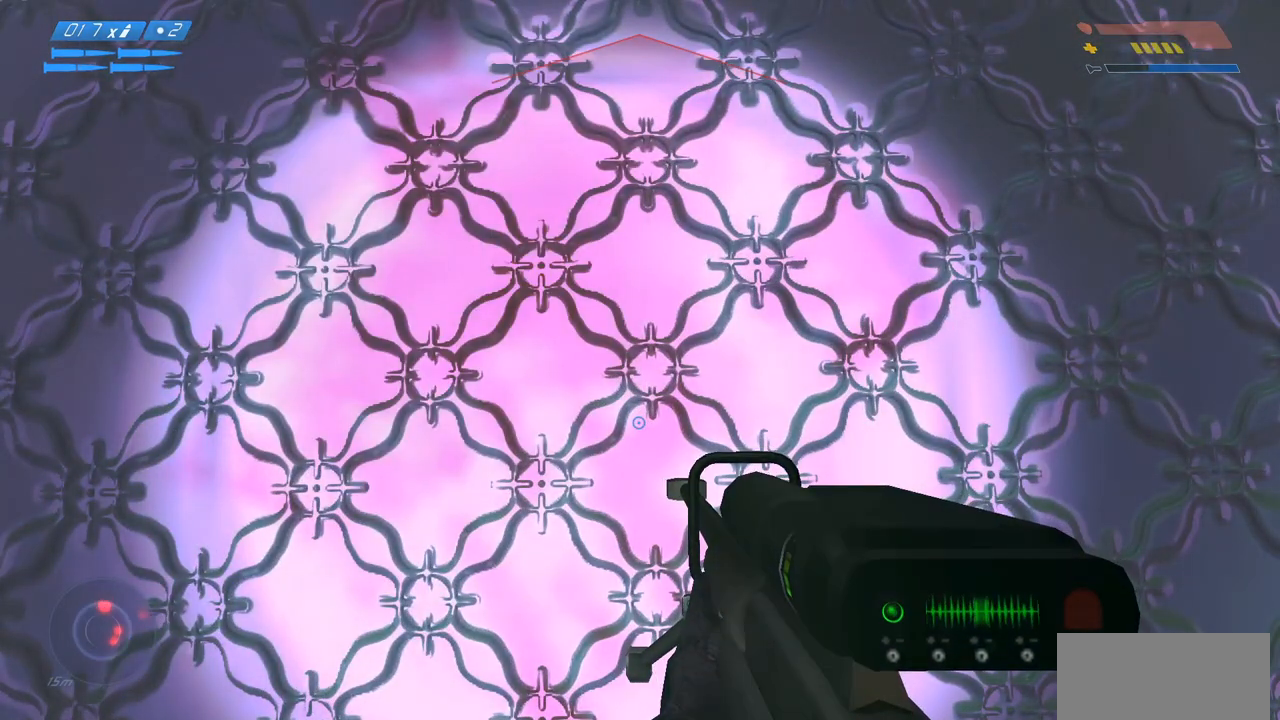
{"keys": [], "mouse": [], "events": []}
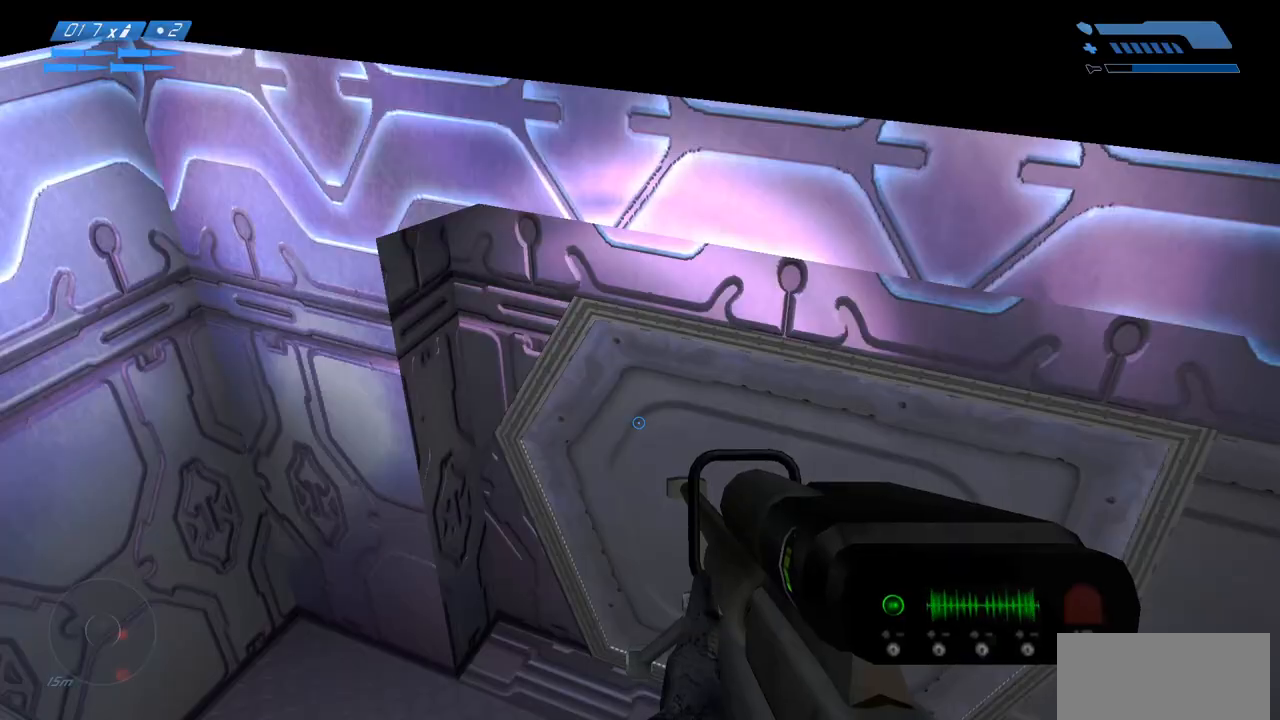
{"keys": [], "mouse": [], "events": []}
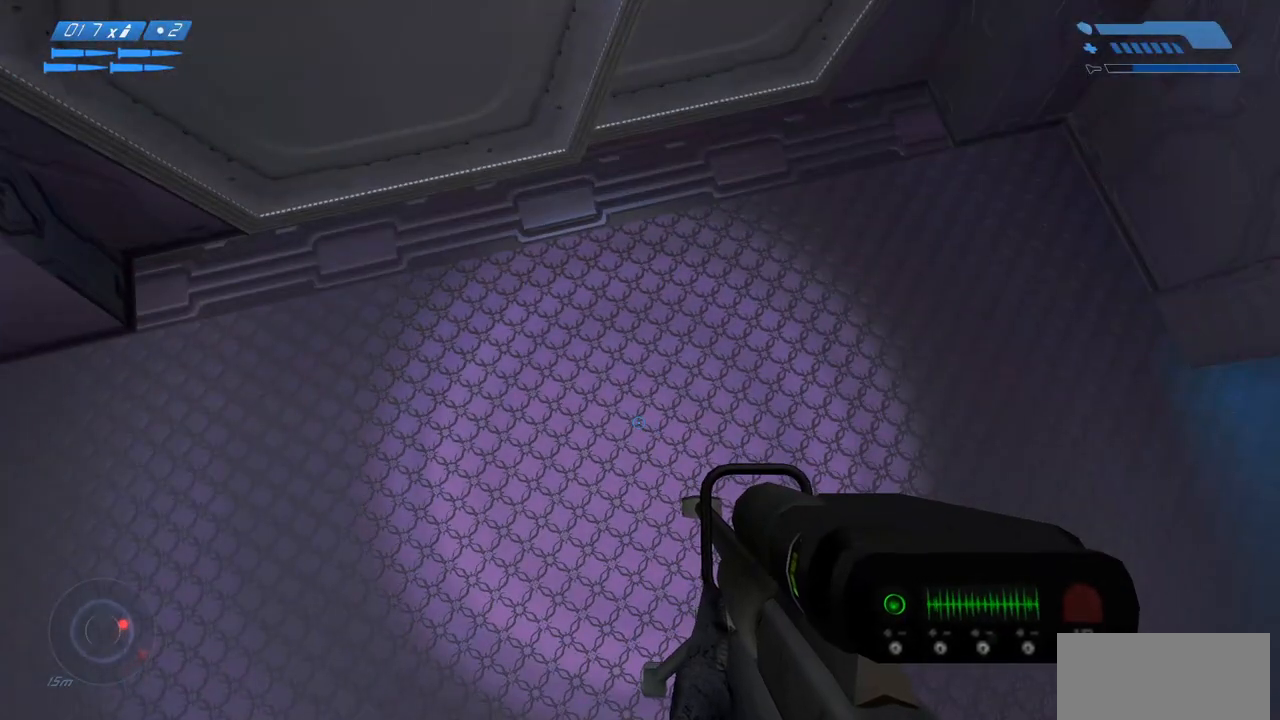
{"keys": [], "mouse": [], "events": []}
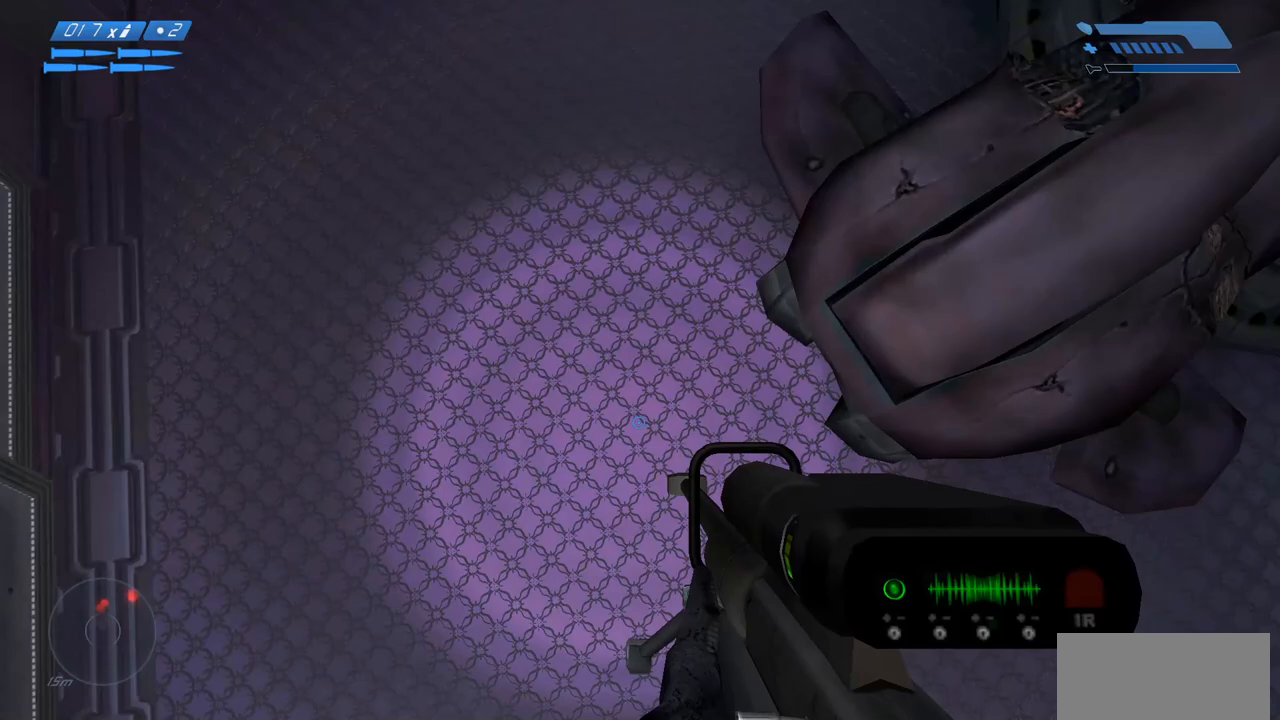
{"keys": [], "mouse": [], "events": []}
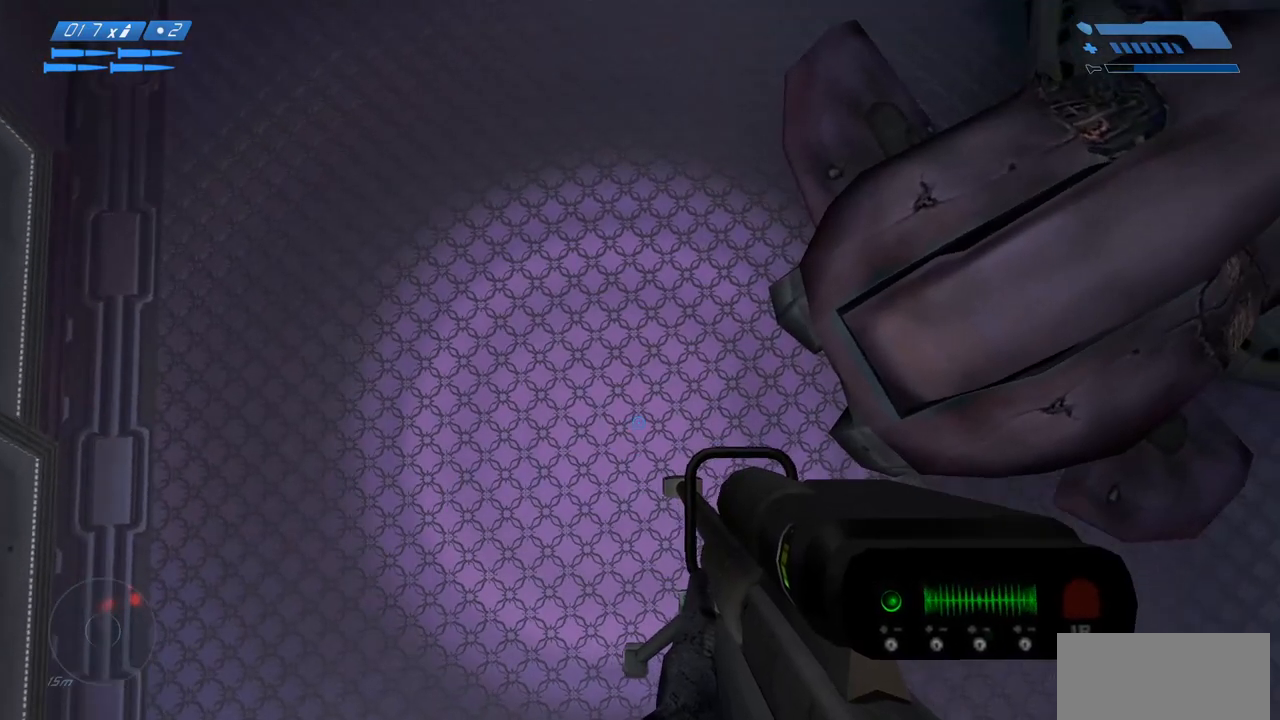
{"keys": [], "mouse": [], "events": []}
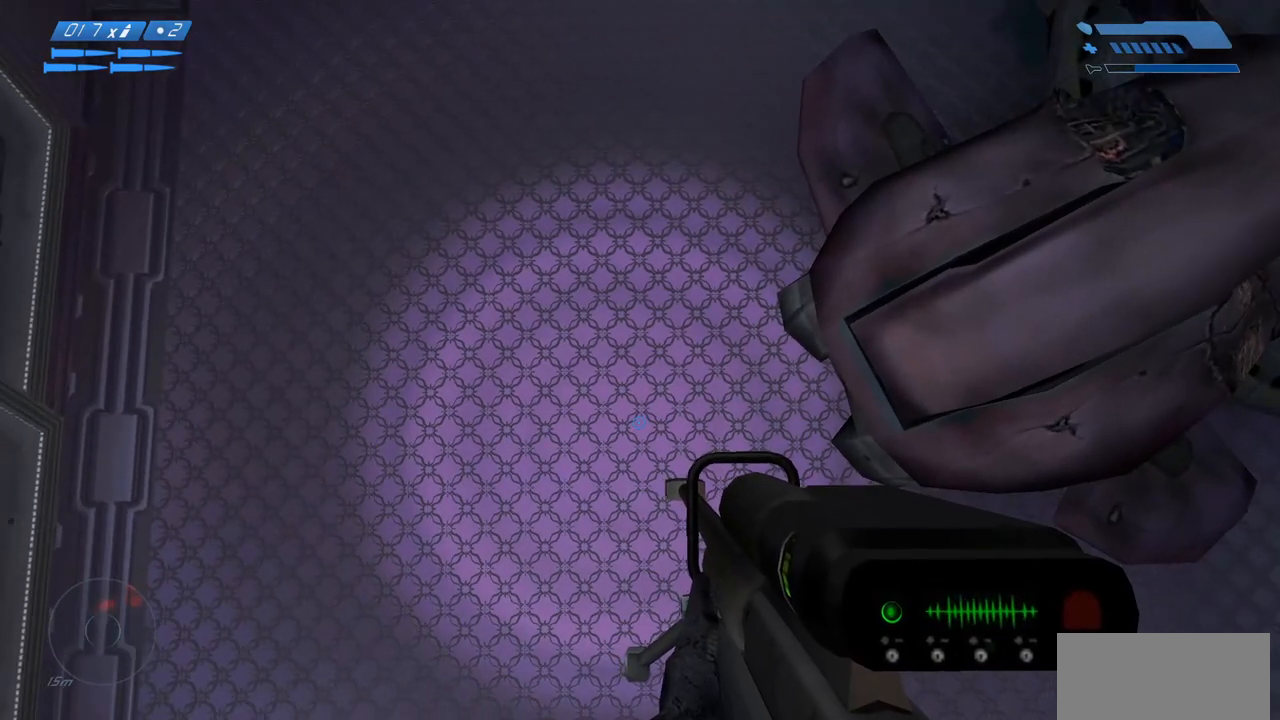
{"keys": [], "mouse": [], "events": [[200, "d", "down"], [217, "d", "up"], [467, "d", "down"], [483, "d", "up"]]}
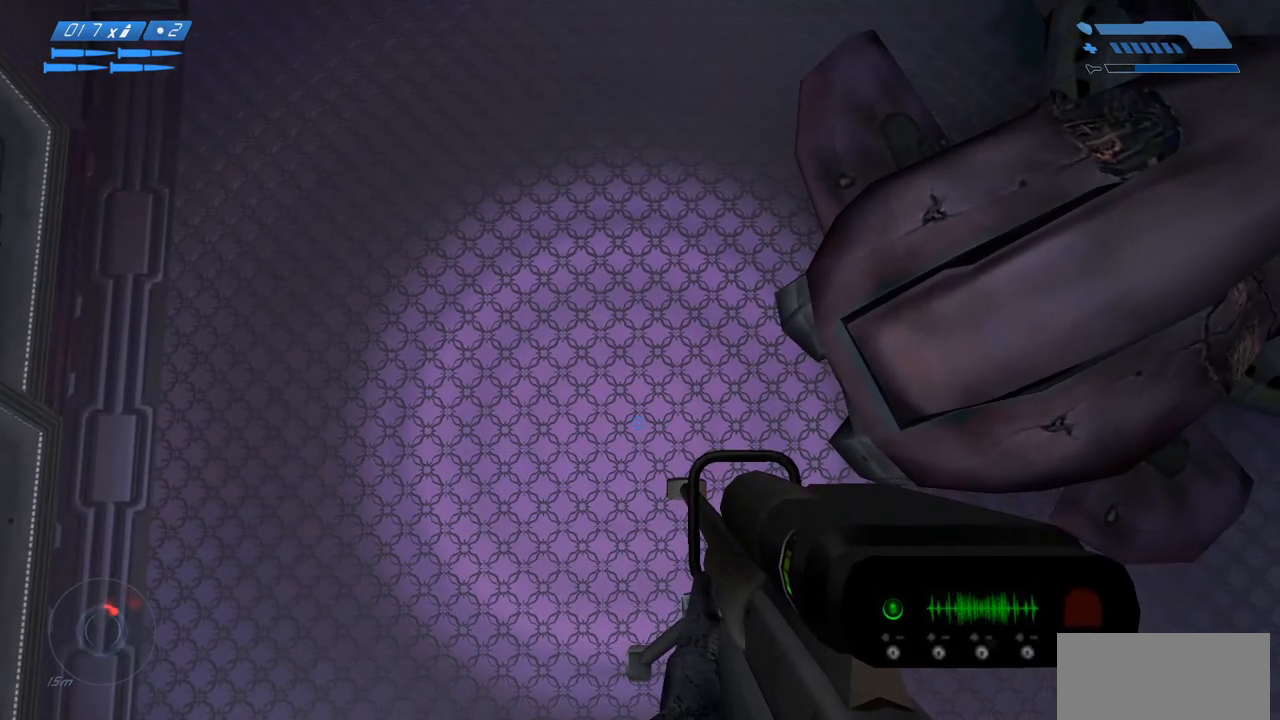
{"keys": [], "mouse": [], "events": []}
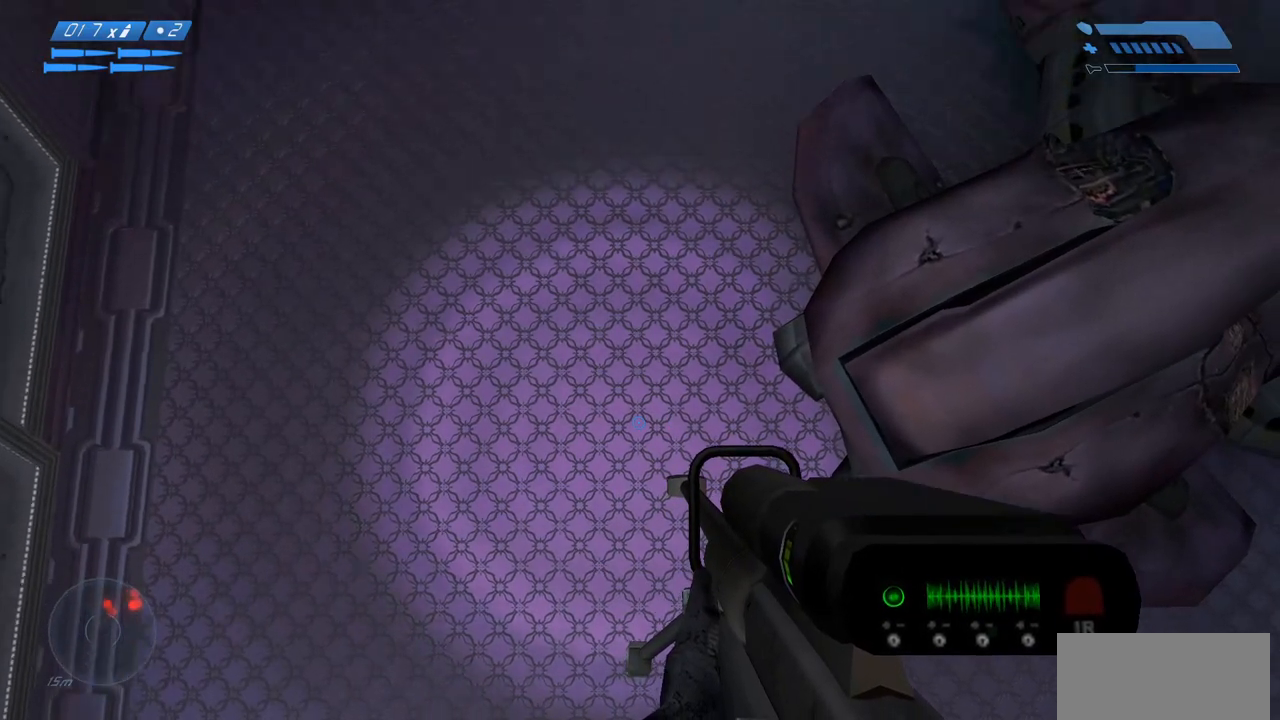
{"keys": [], "mouse": [], "events": []}
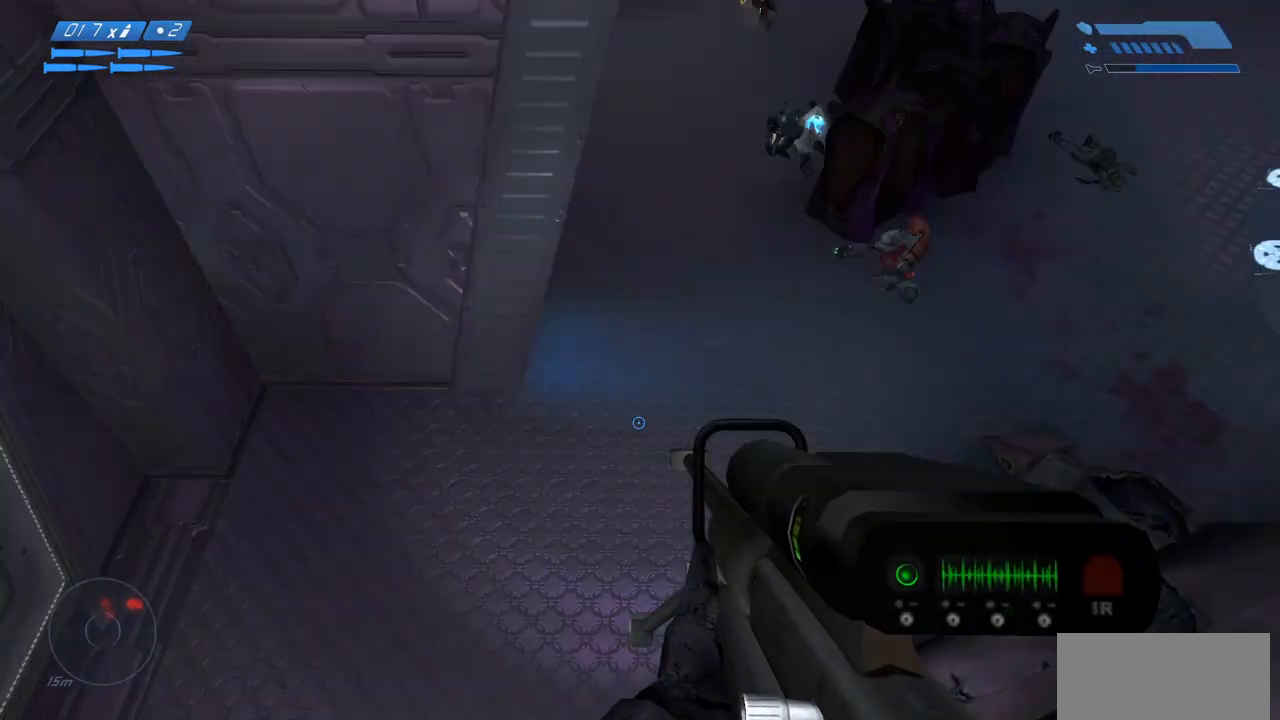
{"keys": [], "mouse": [], "events": []}
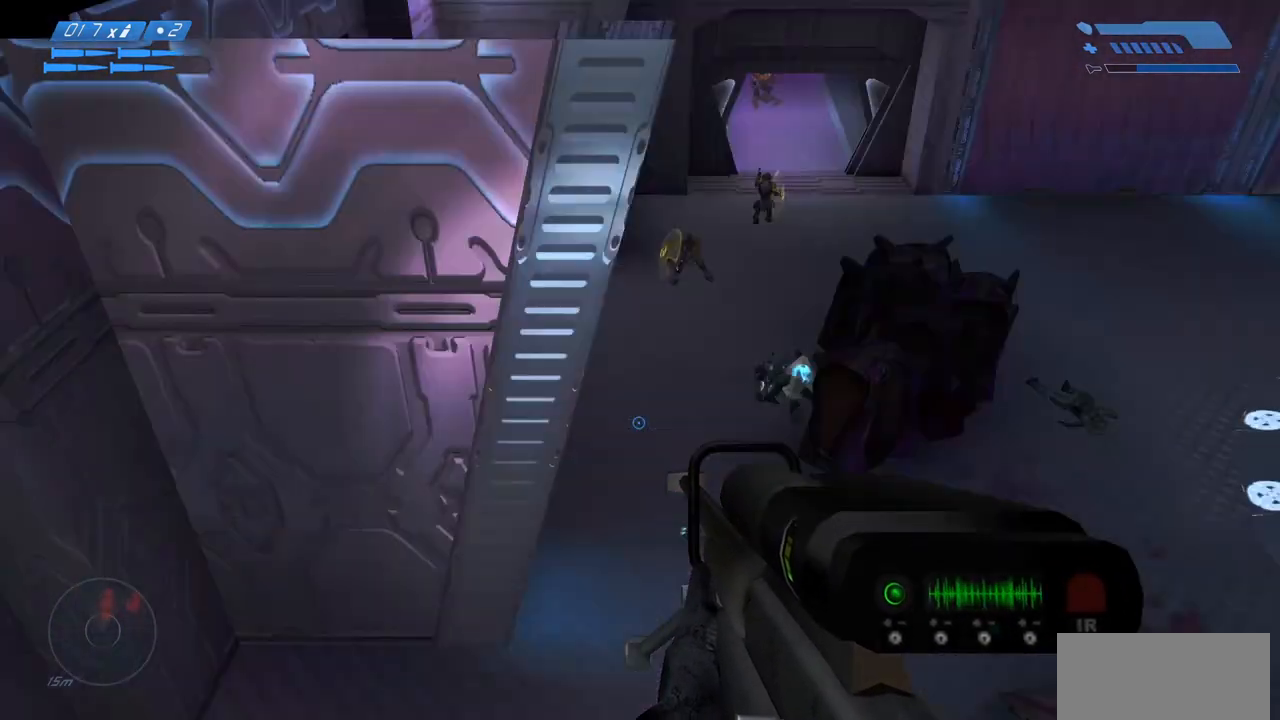
{"keys": [], "mouse": [], "events": []}
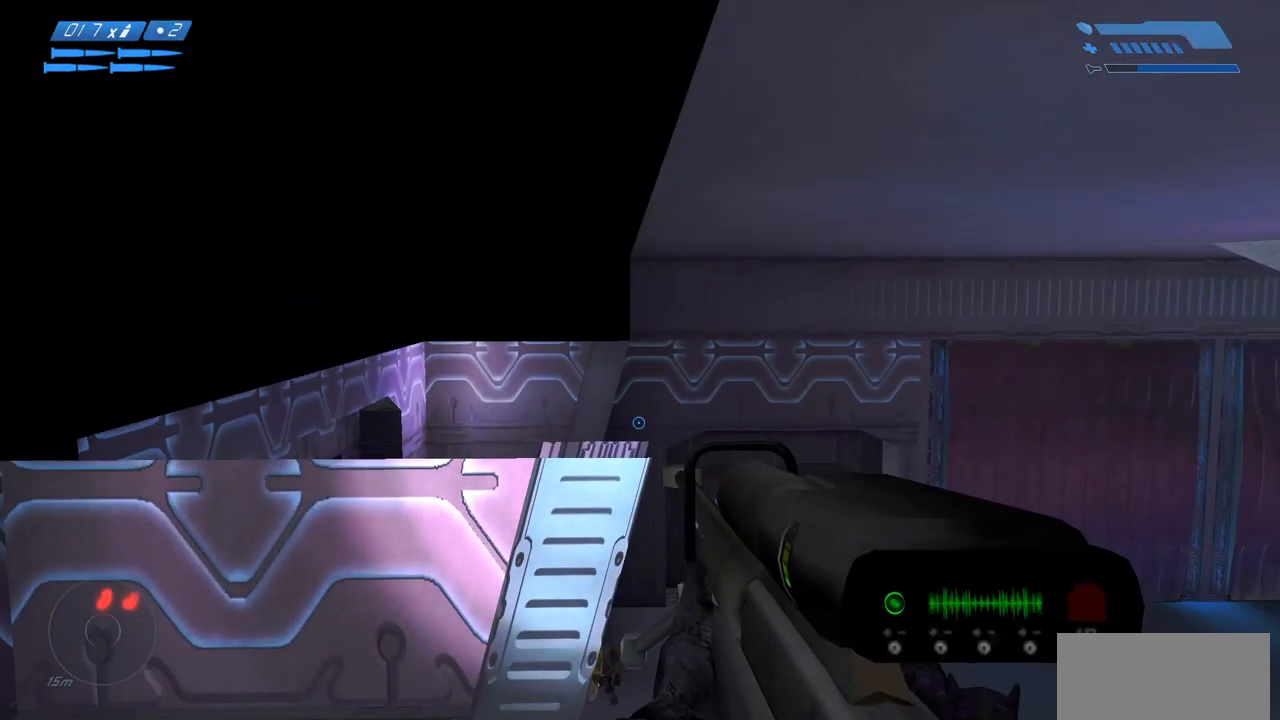
{"keys": [], "mouse": [], "events": []}
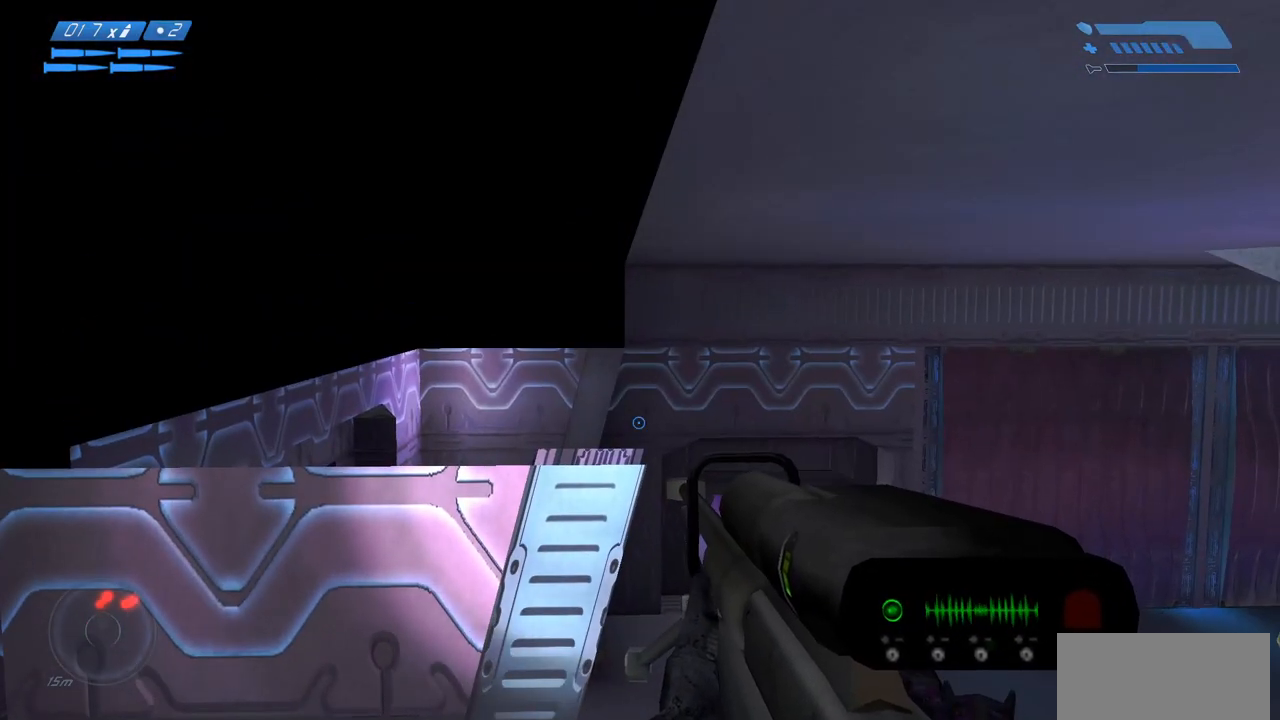
{"keys": [], "mouse": [], "events": [[367, "mouse_right", "down"], [467, "mouse_right", "up"]]}
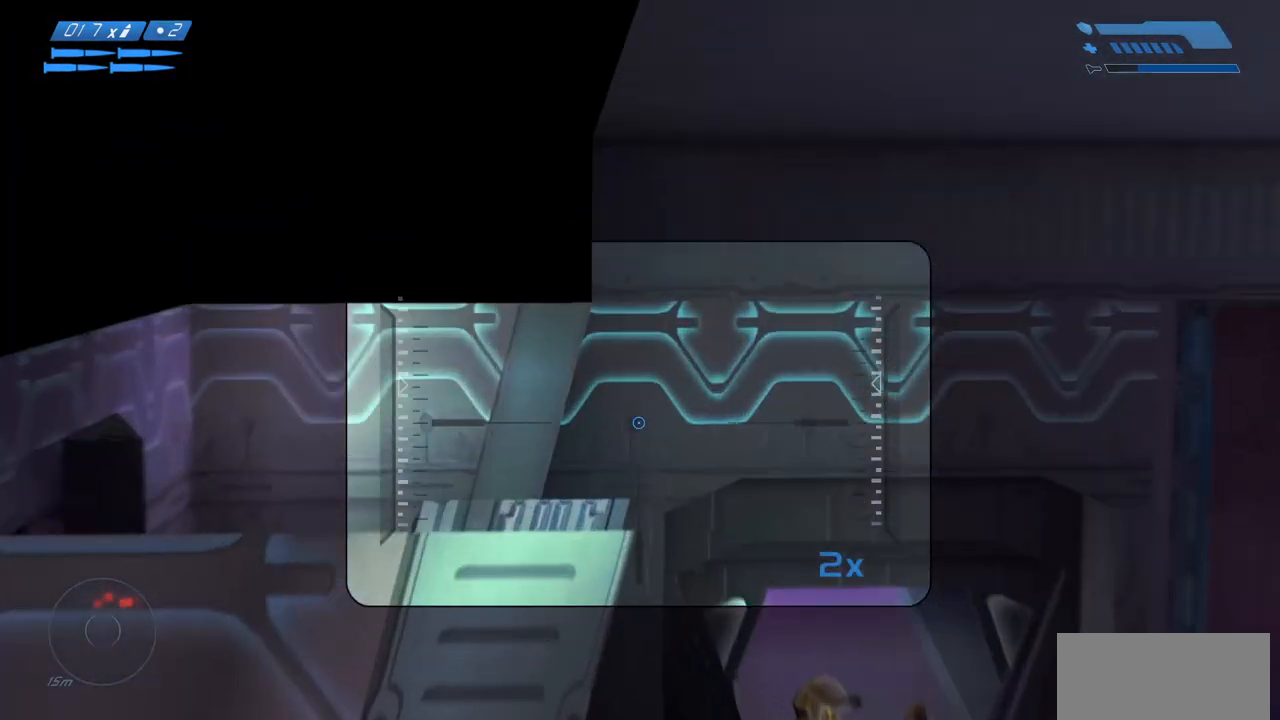
{"keys": ["q"], "mouse": [], "events": [[250, "mouse_right", "down"], [350, "mouse_right", "up"], [500, "q", "down"]]}
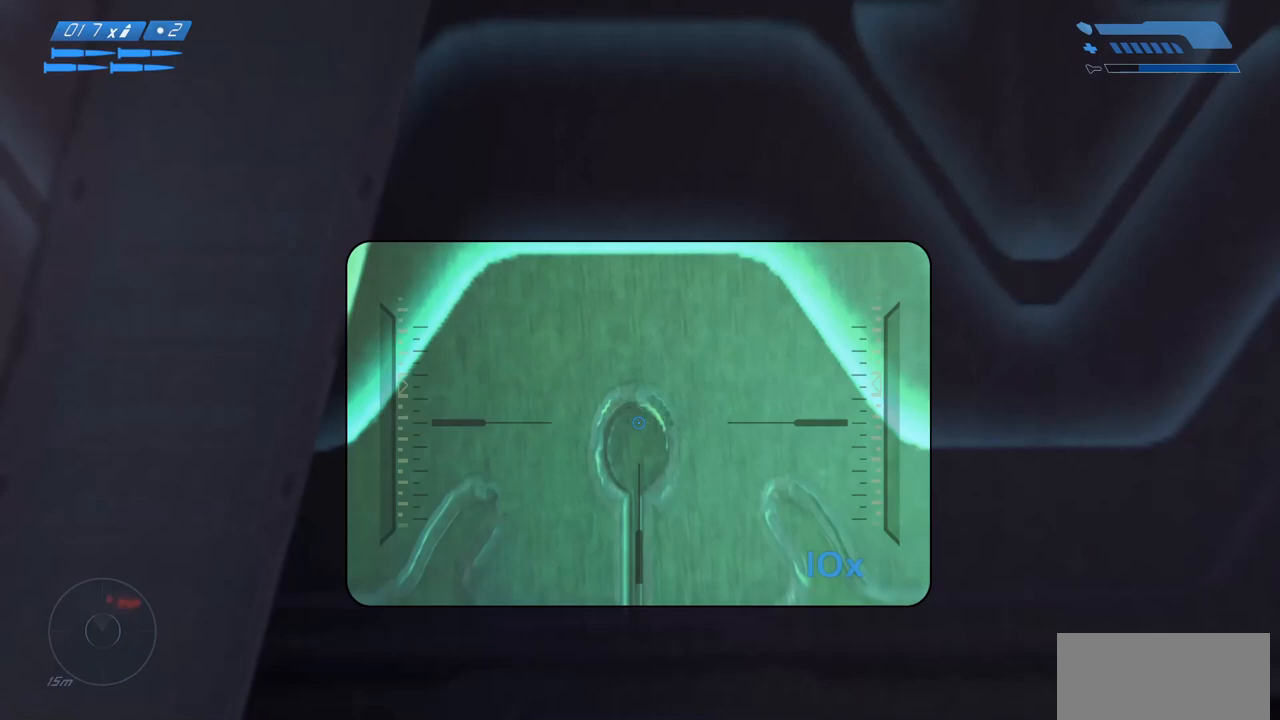
{"keys": [], "mouse": [], "events": [[67, "q", "up"]]}
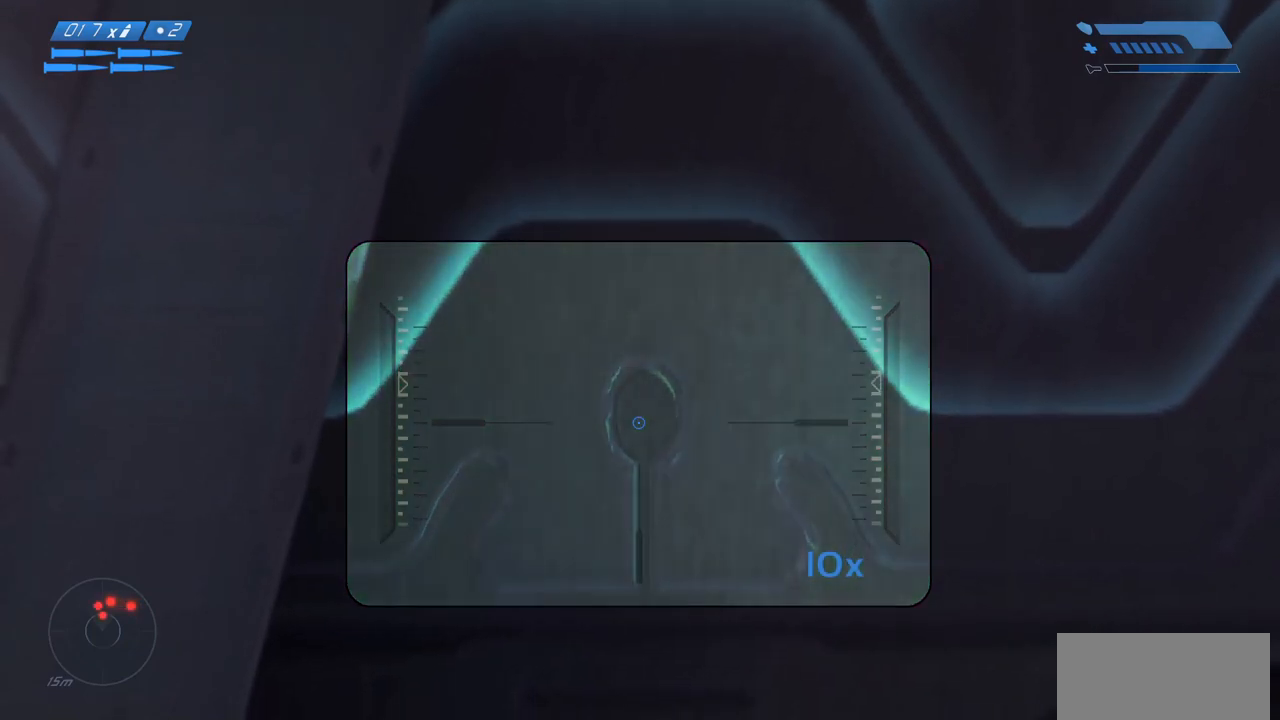
{"keys": [], "mouse": [], "events": []}
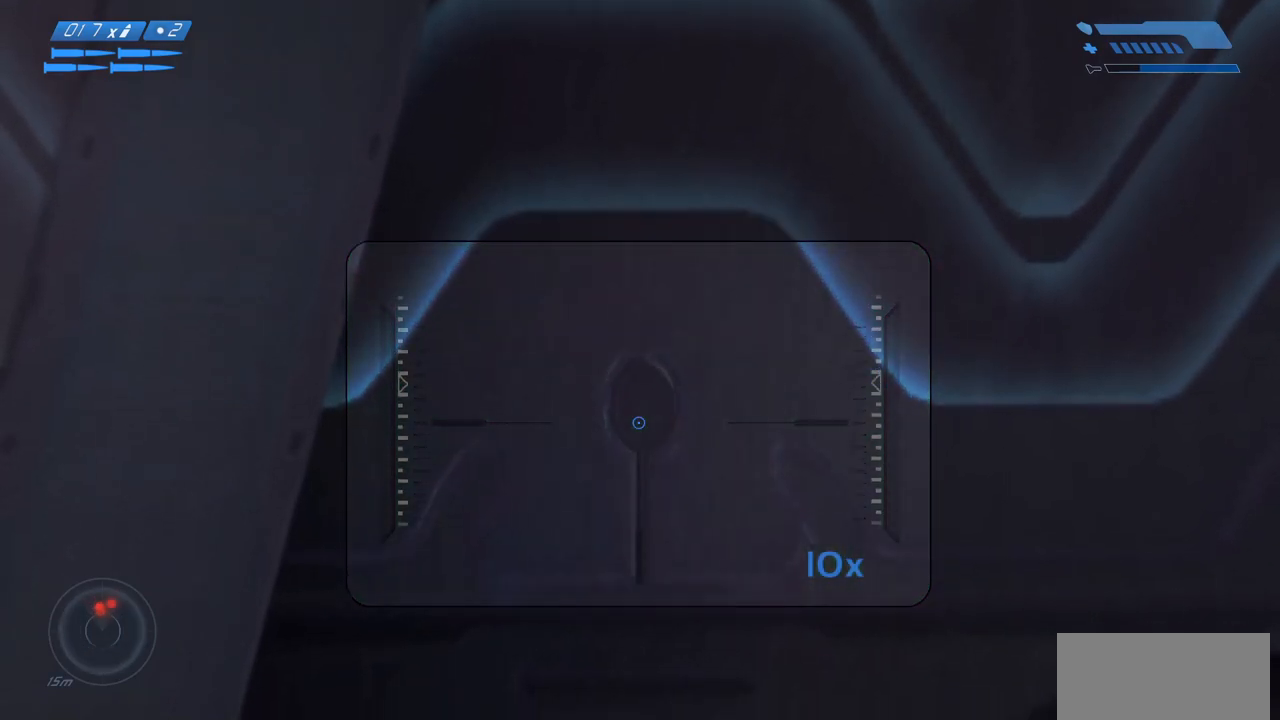
{"keys": [], "mouse": [], "events": [[167, "q", "down"], [217, "q", "up"]]}